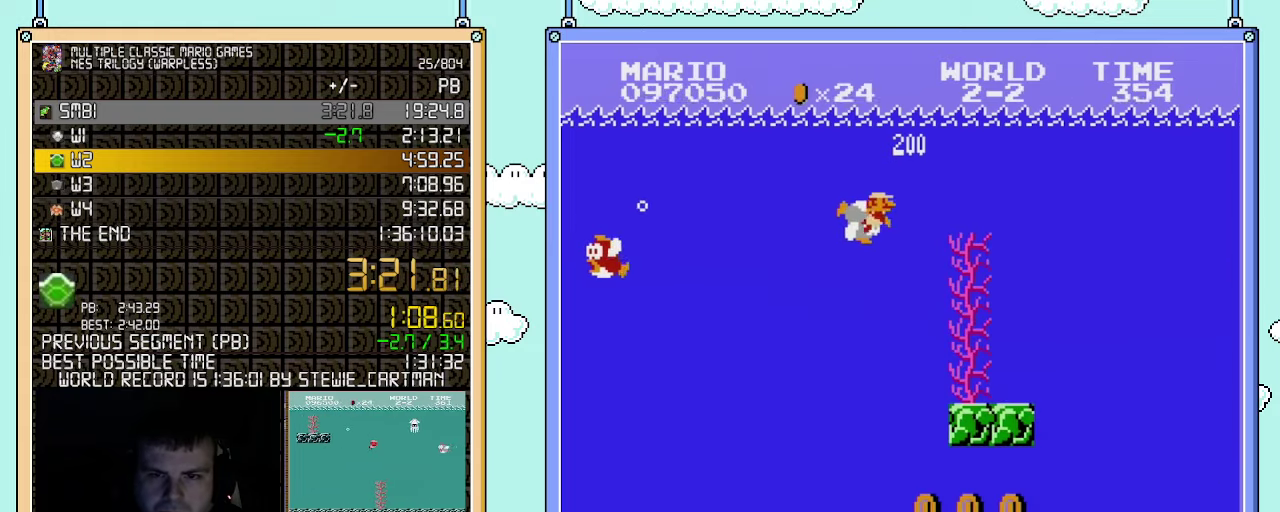
Gameplay with a controller (Nintendo layout); each line is a JSON object with the inputs held at the frame after it. "events" lists button and stick changes between this image and that frame as [ms after this image, input, new state], when the widget could be followed in between. Not read: L3 R3.
{"buttons": ["DPAD_RIGHT"], "events": [[117, "A", "up"], [117, "B", "up"], [217, "A", "down"], [500, "A", "up"]]}
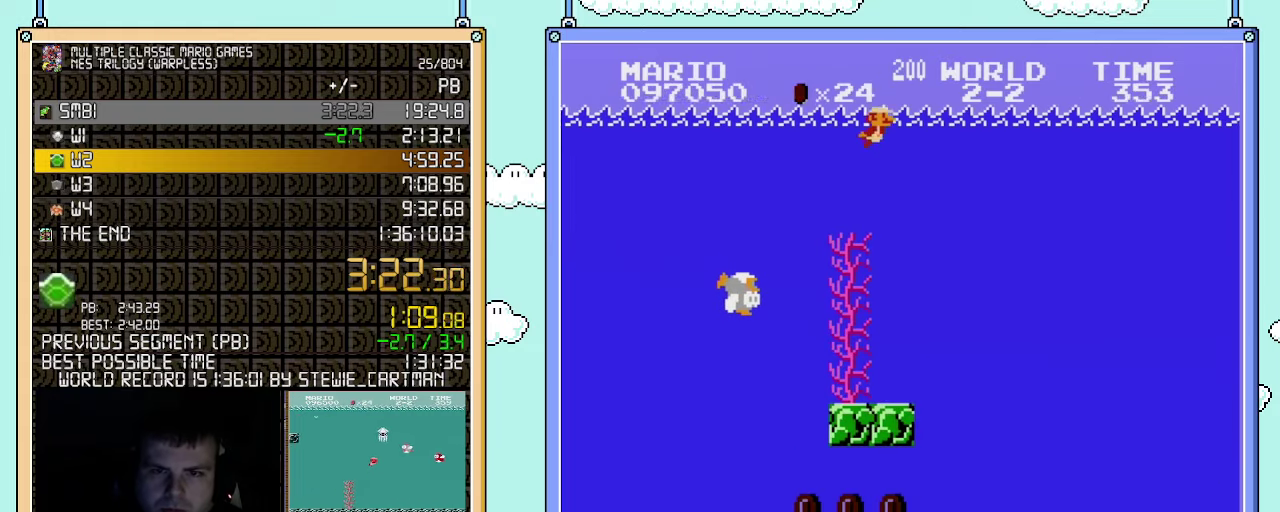
{"buttons": ["DPAD_RIGHT"], "events": []}
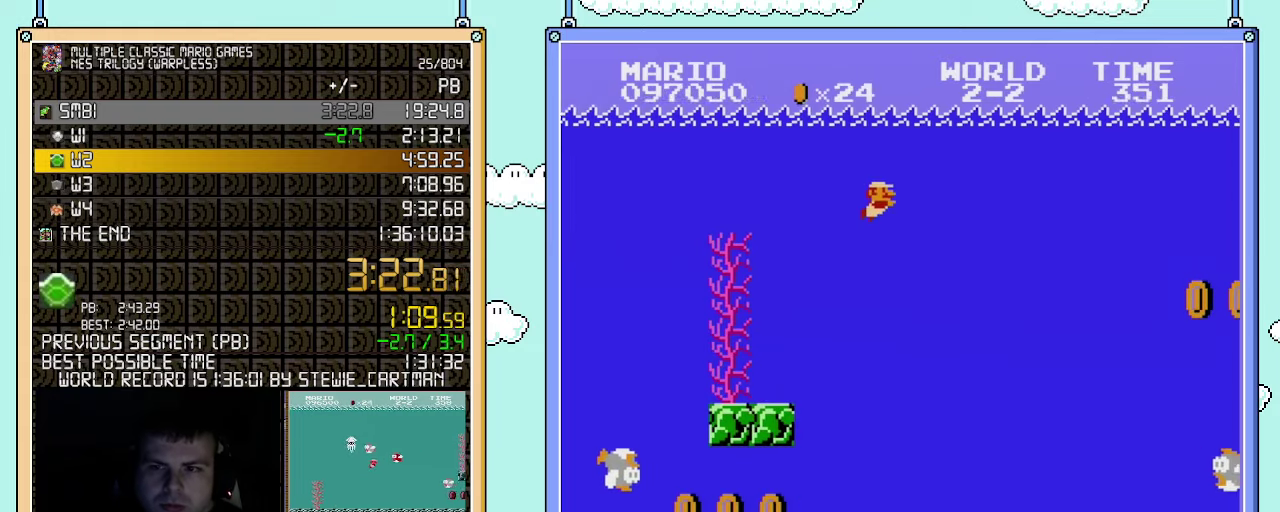
{"buttons": ["DPAD_RIGHT"], "events": []}
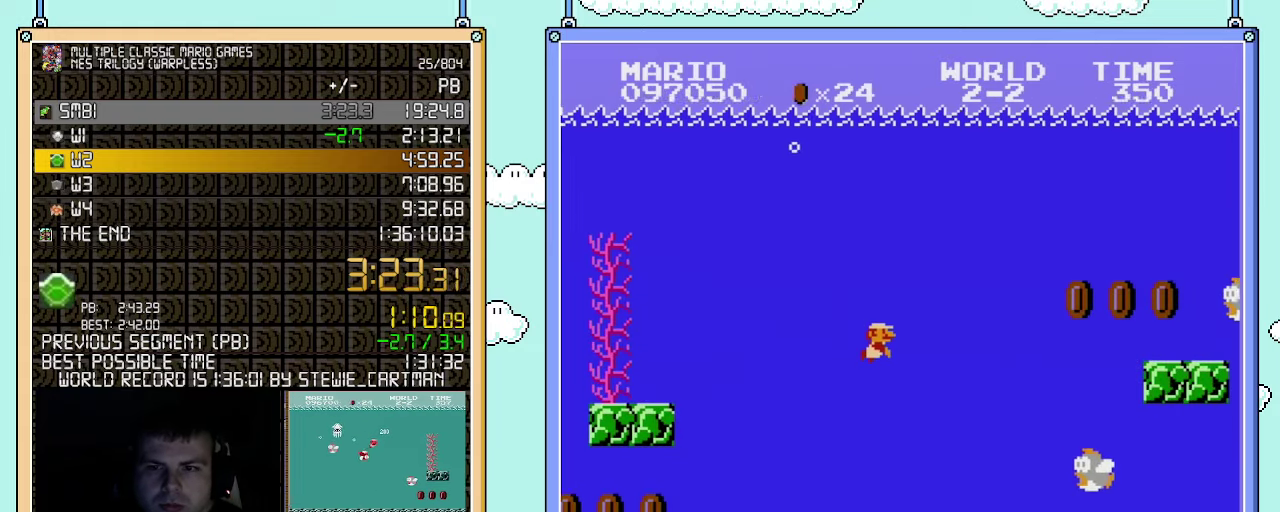
{"buttons": ["DPAD_RIGHT"], "events": [[183, "A", "down"], [317, "A", "up"]]}
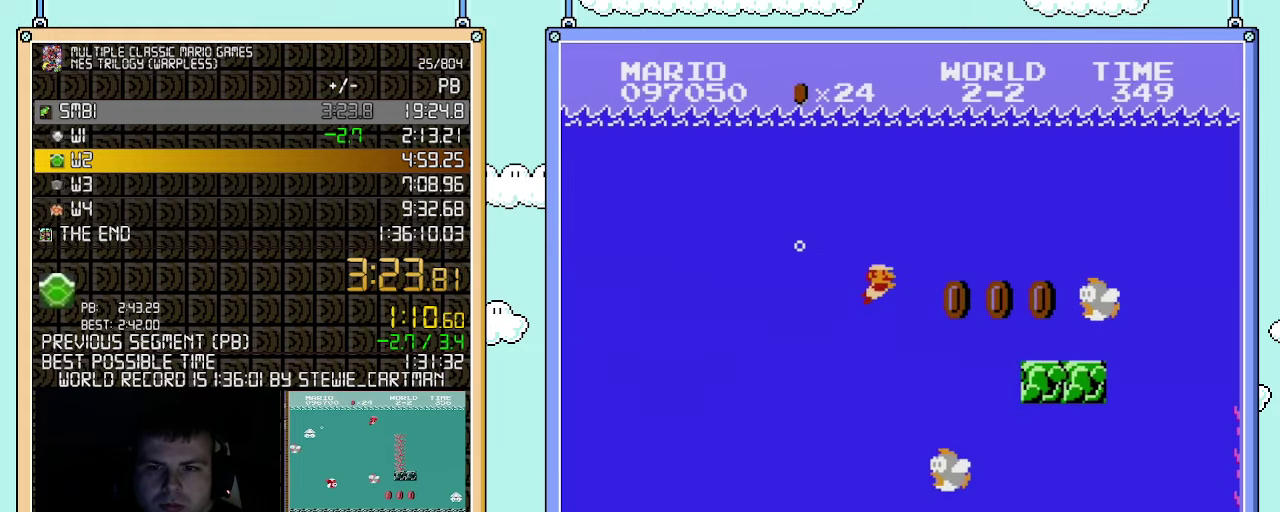
{"buttons": ["DPAD_RIGHT"], "events": []}
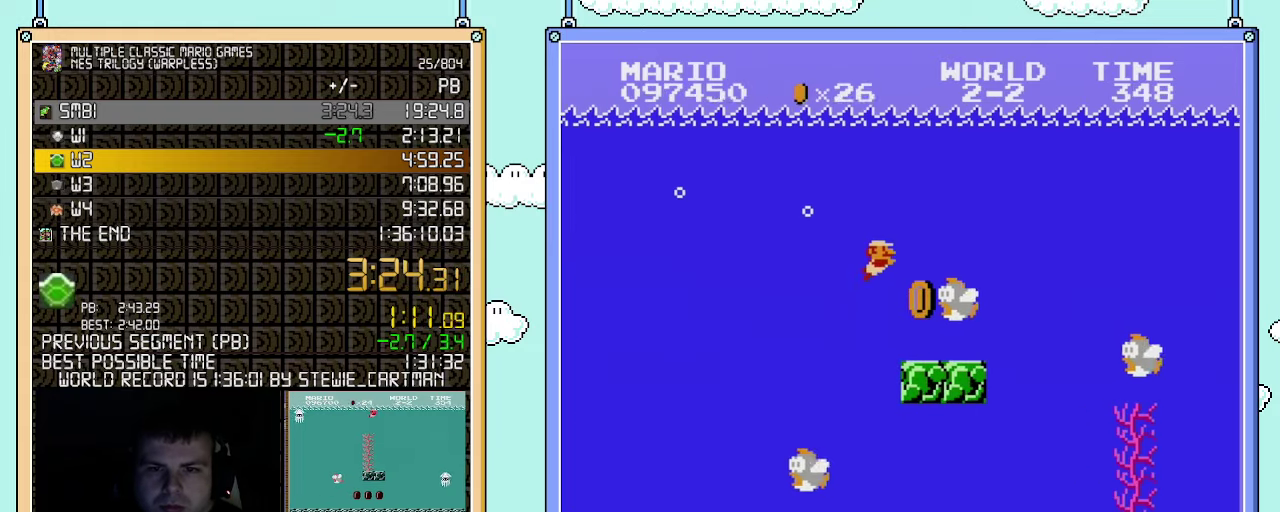
{"buttons": ["A", "DPAD_RIGHT"], "events": [[67, "A", "down"], [183, "A", "up"], [250, "A", "down"], [400, "A", "up"], [467, "A", "down"]]}
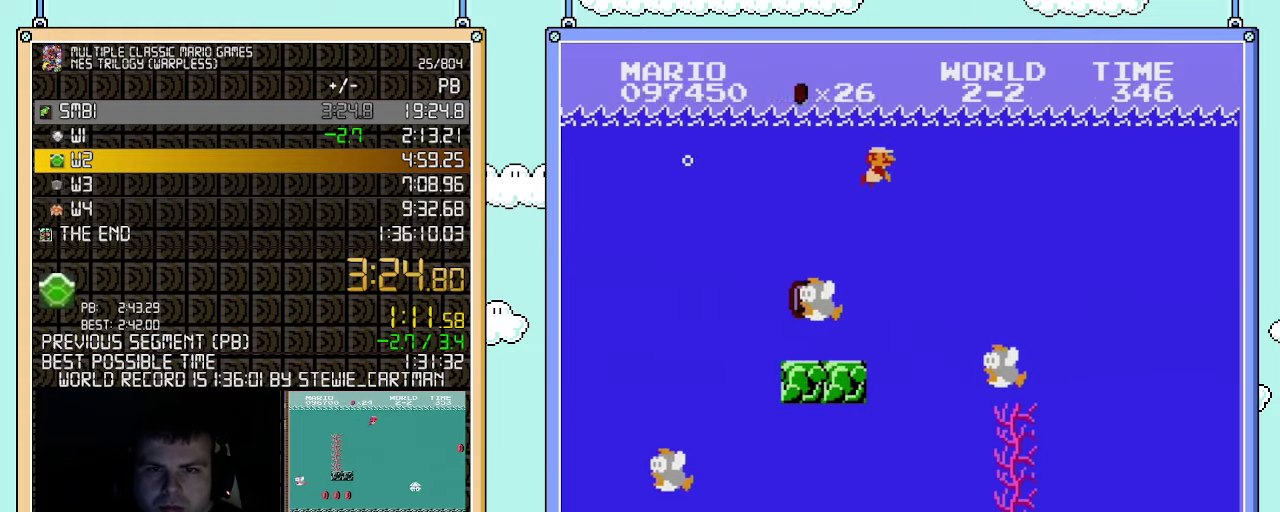
{"buttons": ["DPAD_RIGHT"], "events": [[100, "A", "up"]]}
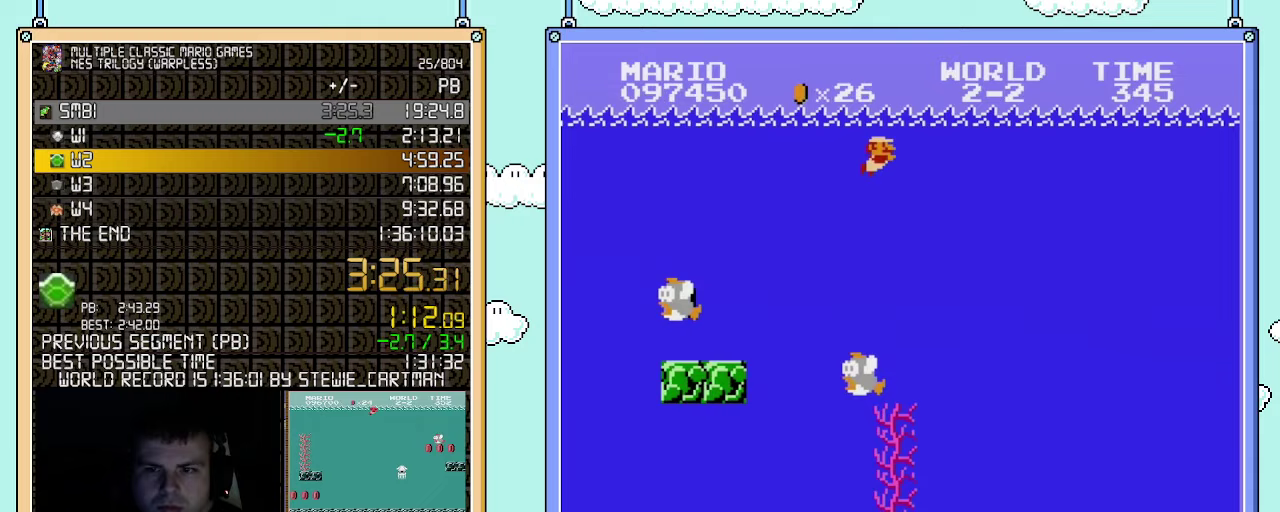
{"buttons": ["DPAD_RIGHT"], "events": []}
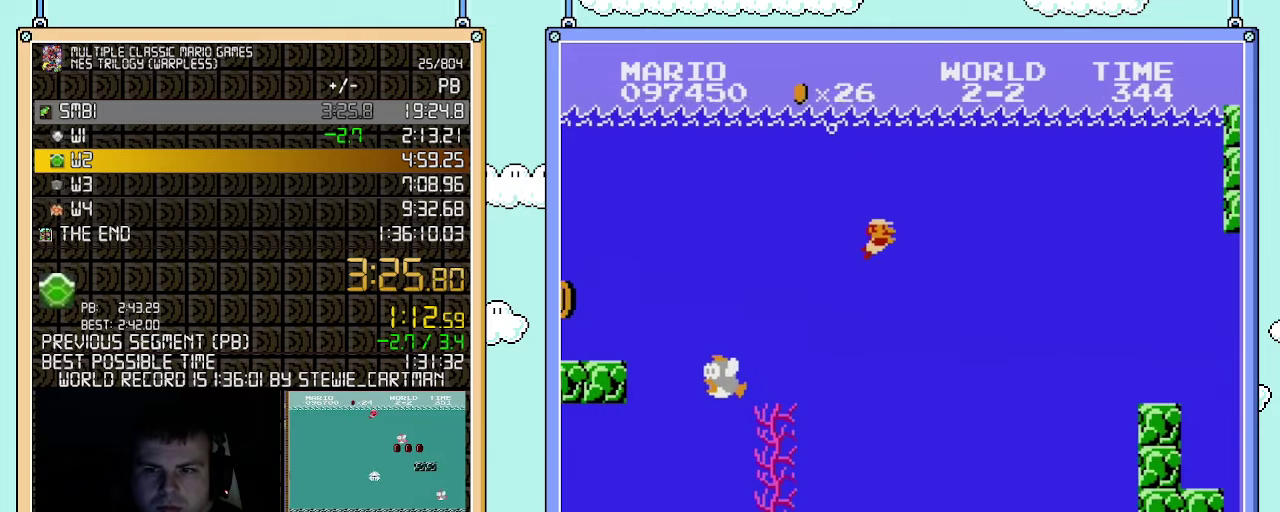
{"buttons": ["DPAD_RIGHT"], "events": []}
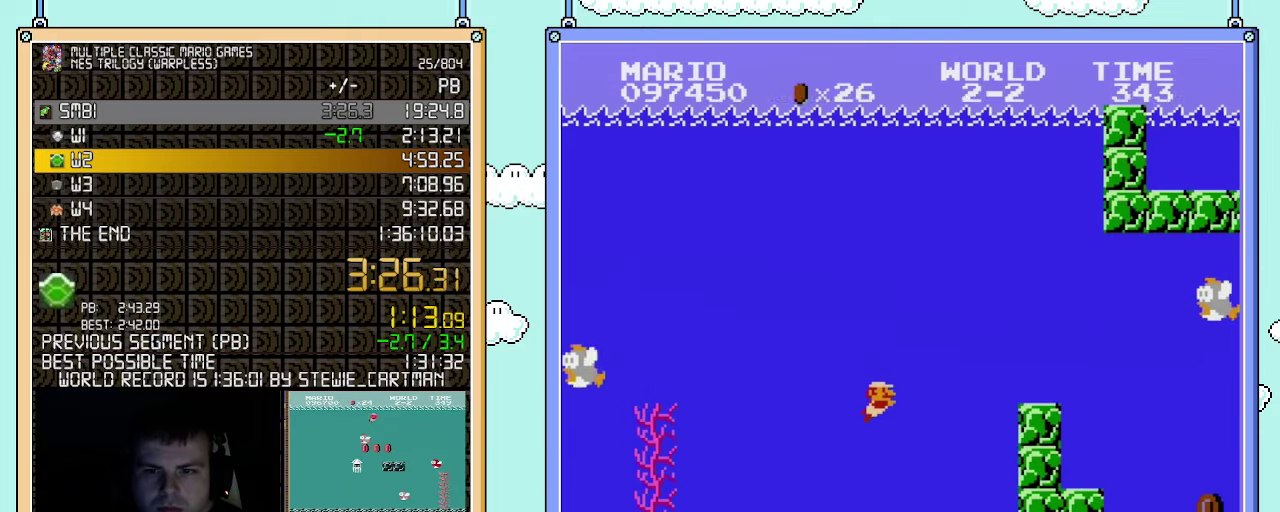
{"buttons": ["DPAD_RIGHT"], "events": [[217, "A", "down"], [500, "A", "up"]]}
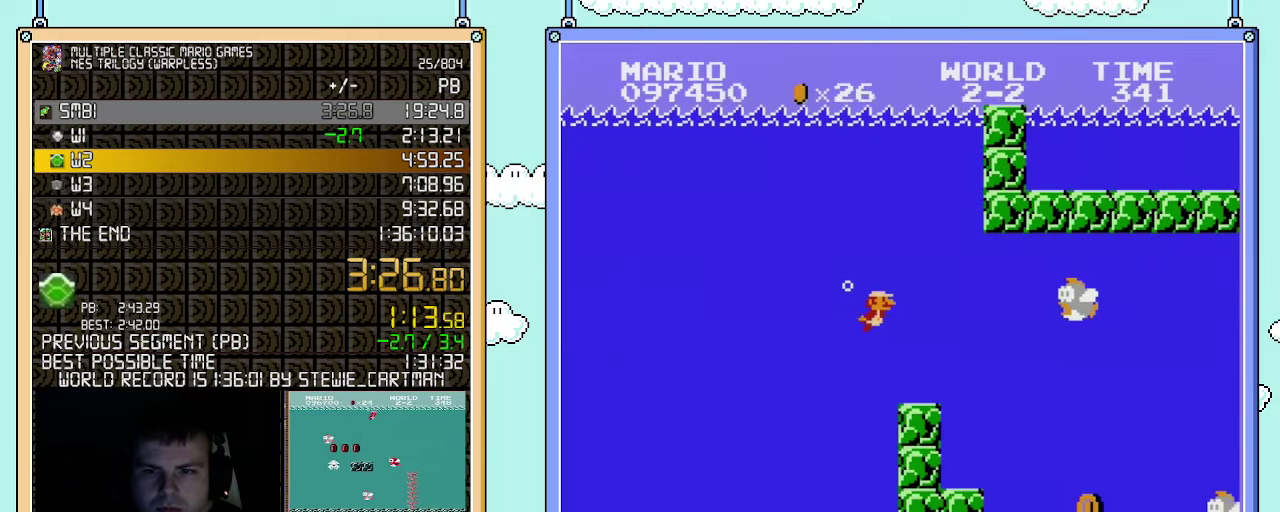
{"buttons": ["DPAD_RIGHT"], "events": []}
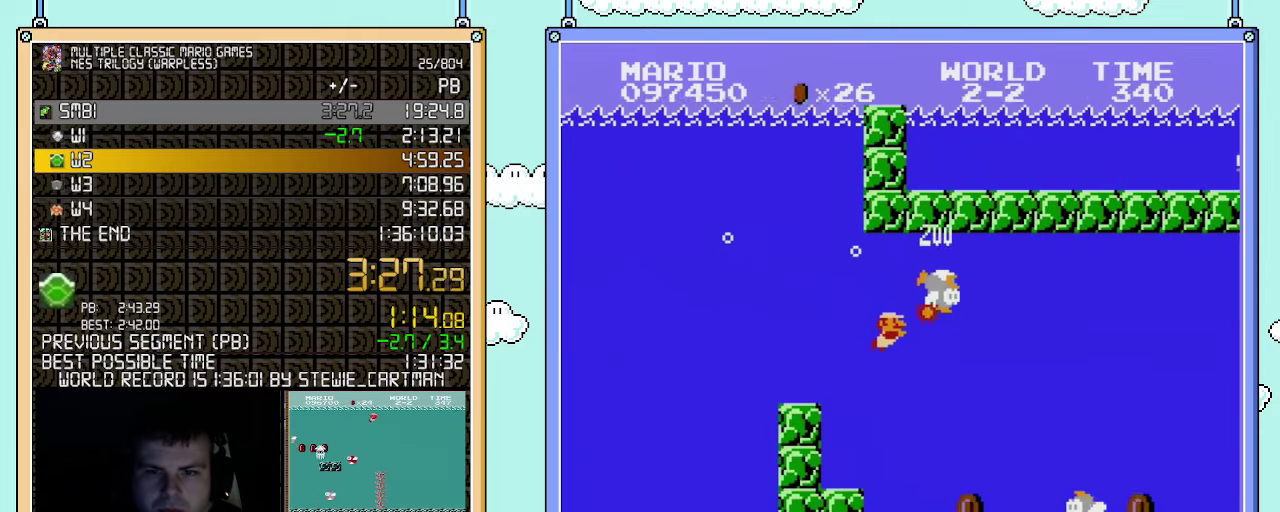
{"buttons": ["A", "DPAD_RIGHT"], "events": [[117, "B", "down"], [250, "B", "up"], [467, "A", "down"]]}
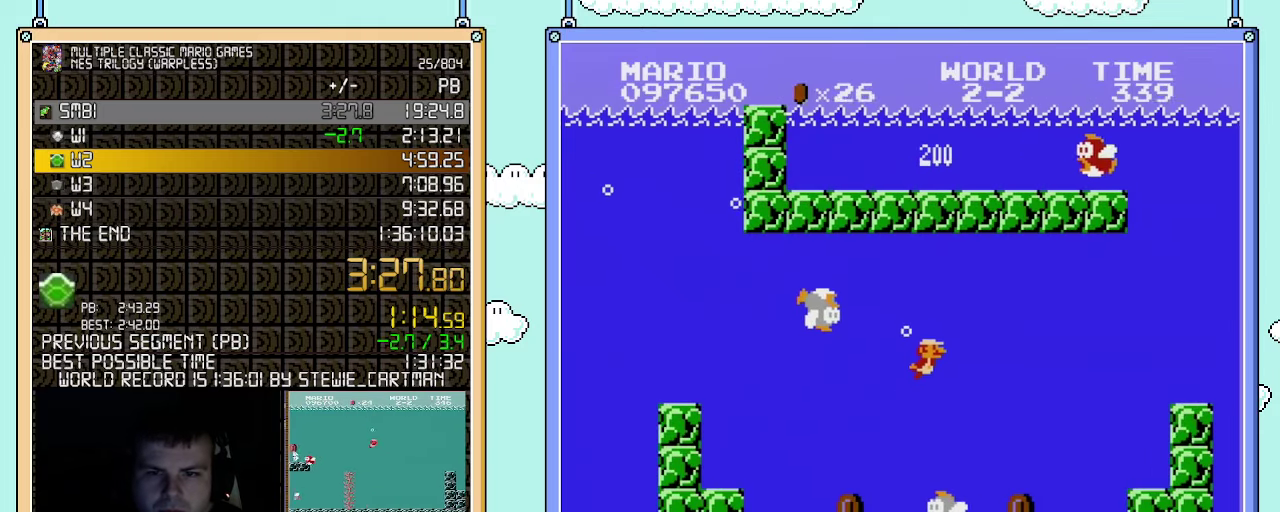
{"buttons": ["DPAD_RIGHT"], "events": [[83, "A", "up"], [183, "A", "down"], [350, "A", "up"]]}
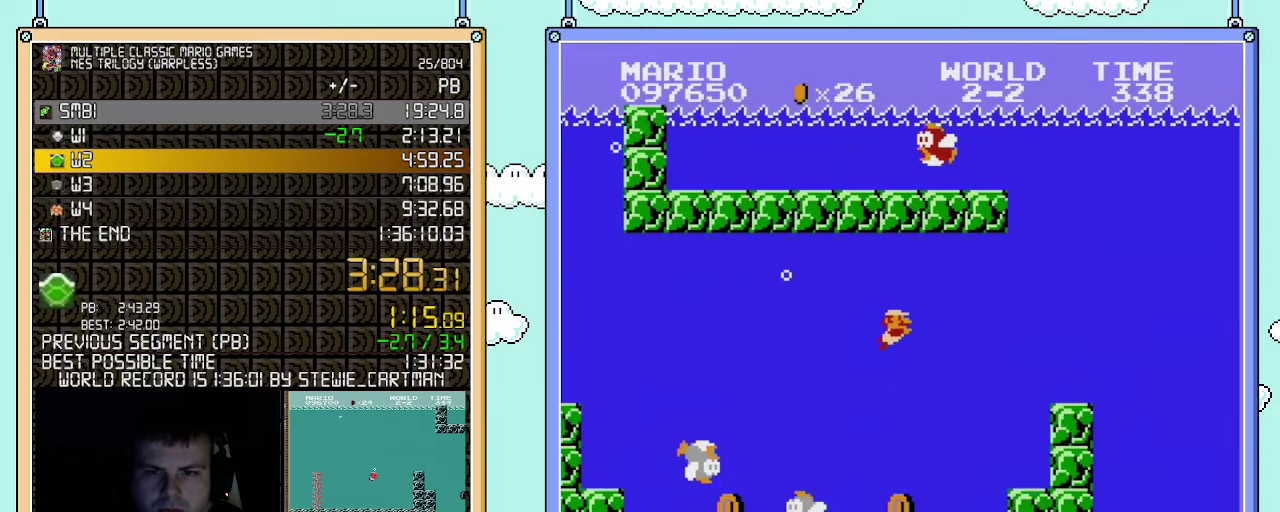
{"buttons": ["A", "DPAD_RIGHT"], "events": [[67, "A", "down"], [183, "A", "up"], [467, "A", "down"]]}
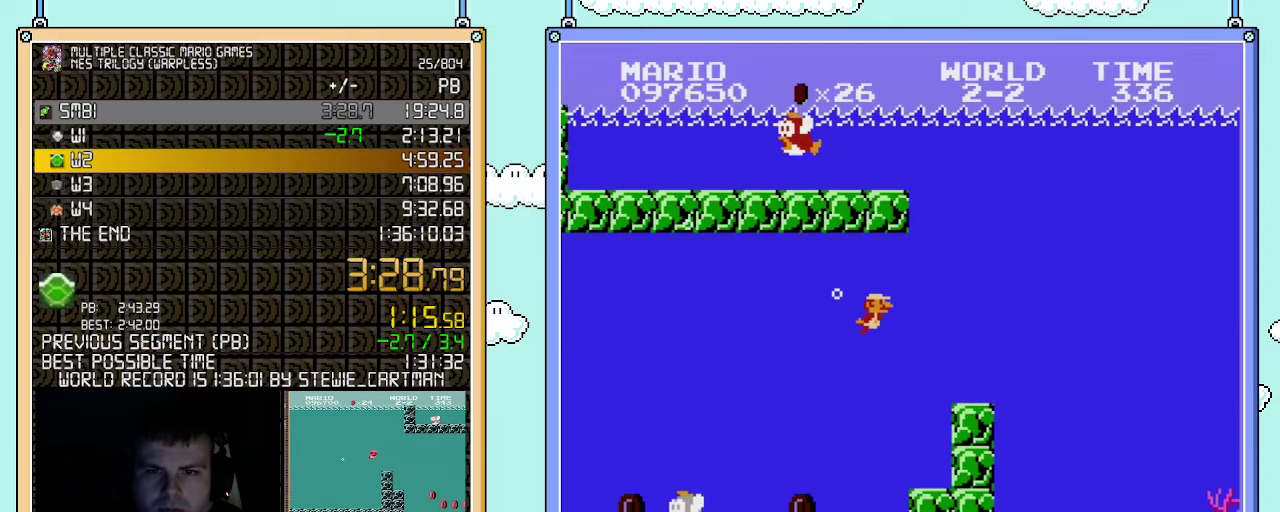
{"buttons": ["A", "DPAD_RIGHT"], "events": [[83, "A", "up"], [183, "A", "down"], [283, "A", "up"], [467, "A", "down"]]}
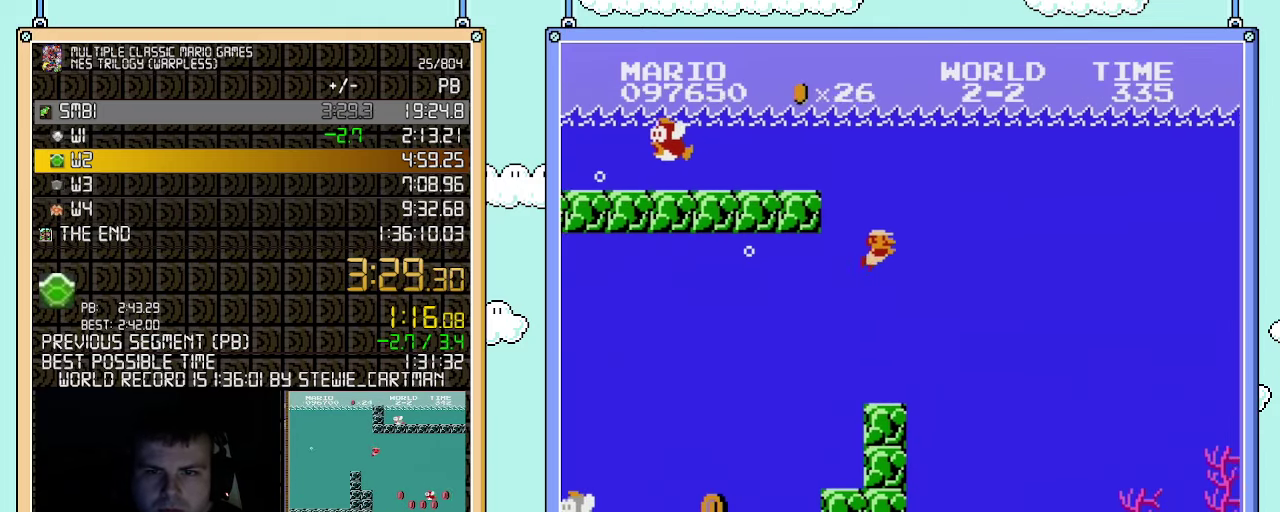
{"buttons": ["DPAD_RIGHT"], "events": [[83, "A", "up"], [150, "A", "down"], [250, "A", "up"]]}
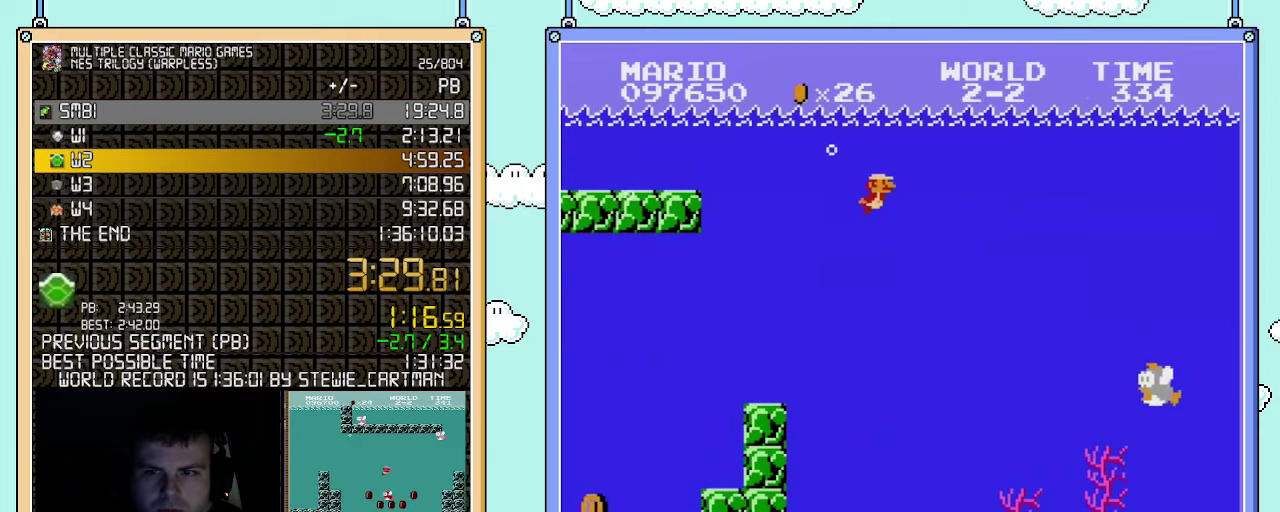
{"buttons": ["DPAD_RIGHT"], "events": []}
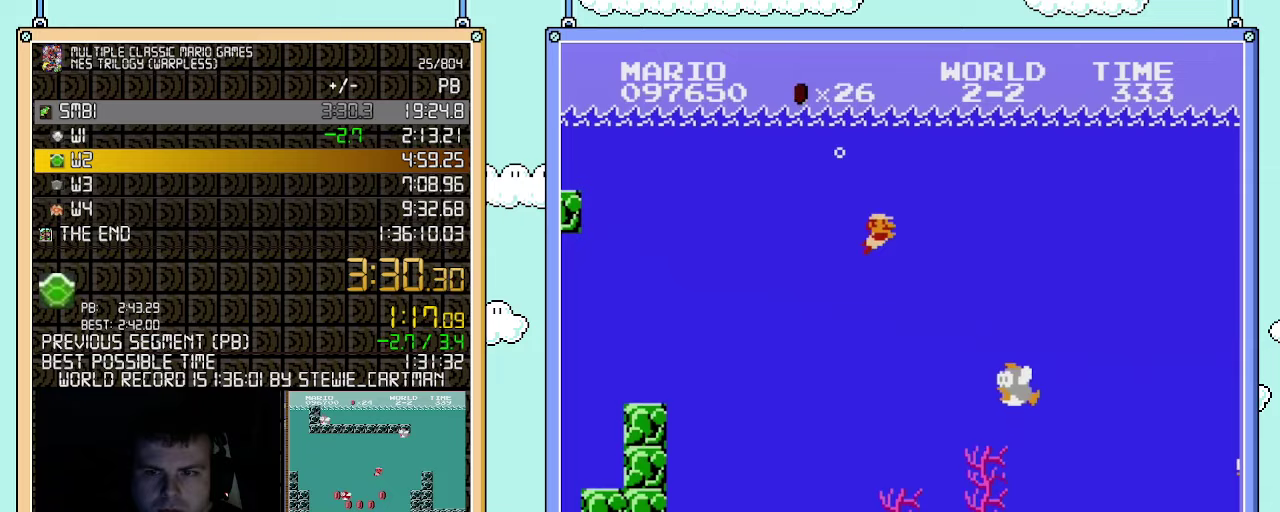
{"buttons": ["A", "DPAD_RIGHT"], "events": [[367, "A", "down"]]}
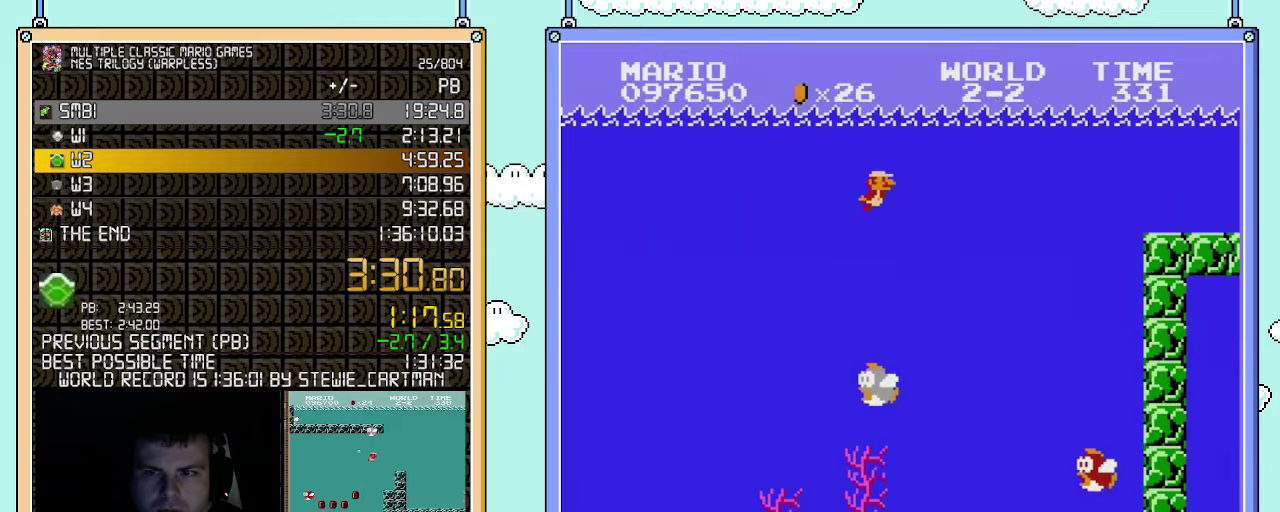
{"buttons": ["DPAD_RIGHT"], "events": [[33, "A", "up"], [117, "A", "down"], [250, "A", "up"]]}
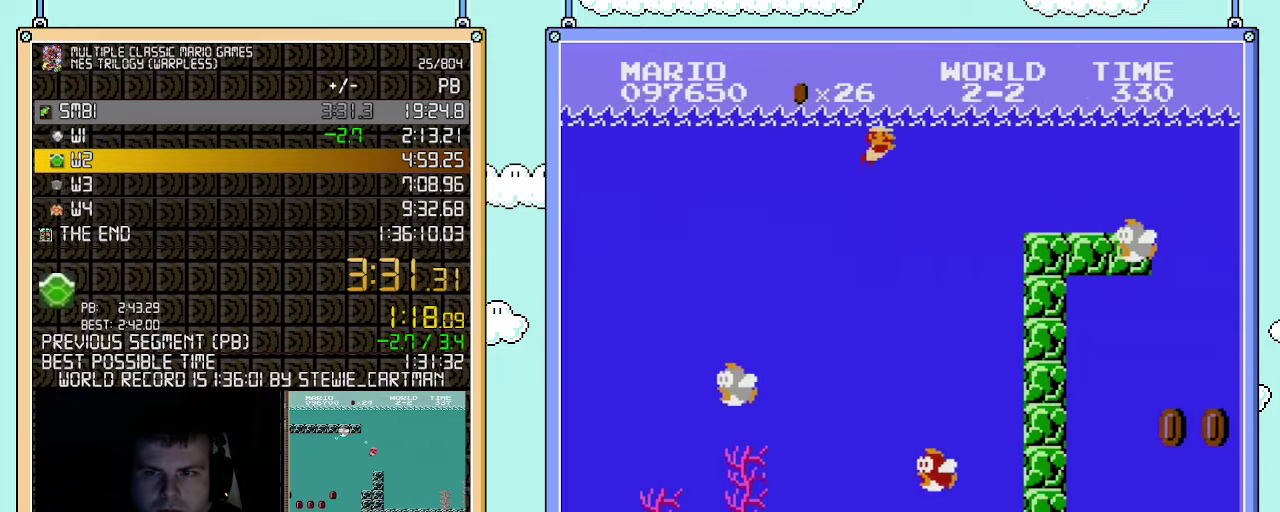
{"buttons": ["DPAD_RIGHT"], "events": []}
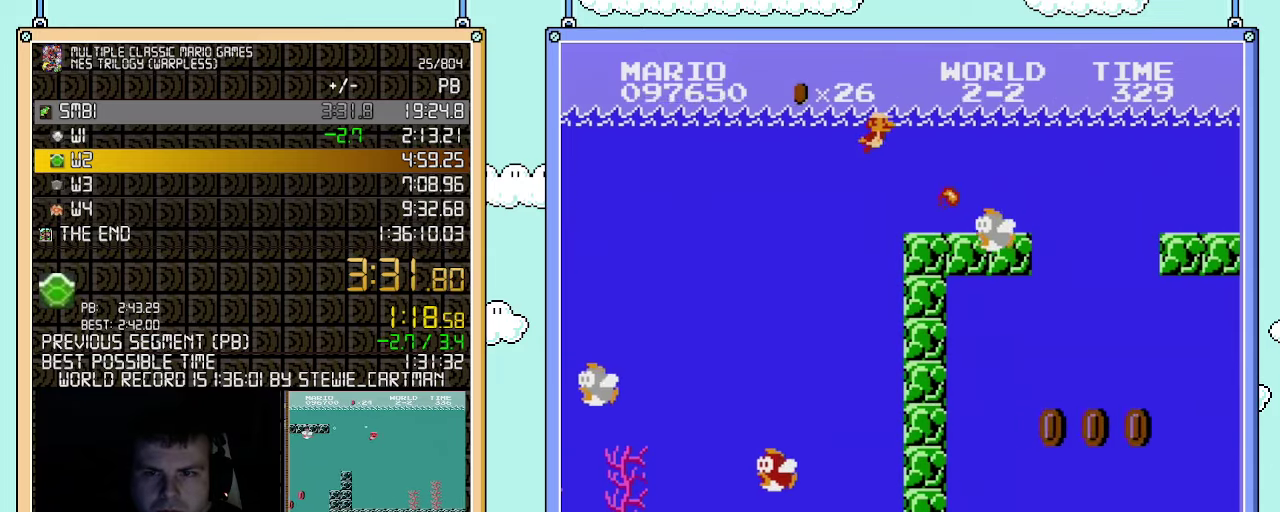
{"buttons": ["A", "DPAD_RIGHT"], "events": [[83, "A", "down"], [83, "B", "down"], [217, "A", "up"], [250, "B", "up"], [367, "A", "down"]]}
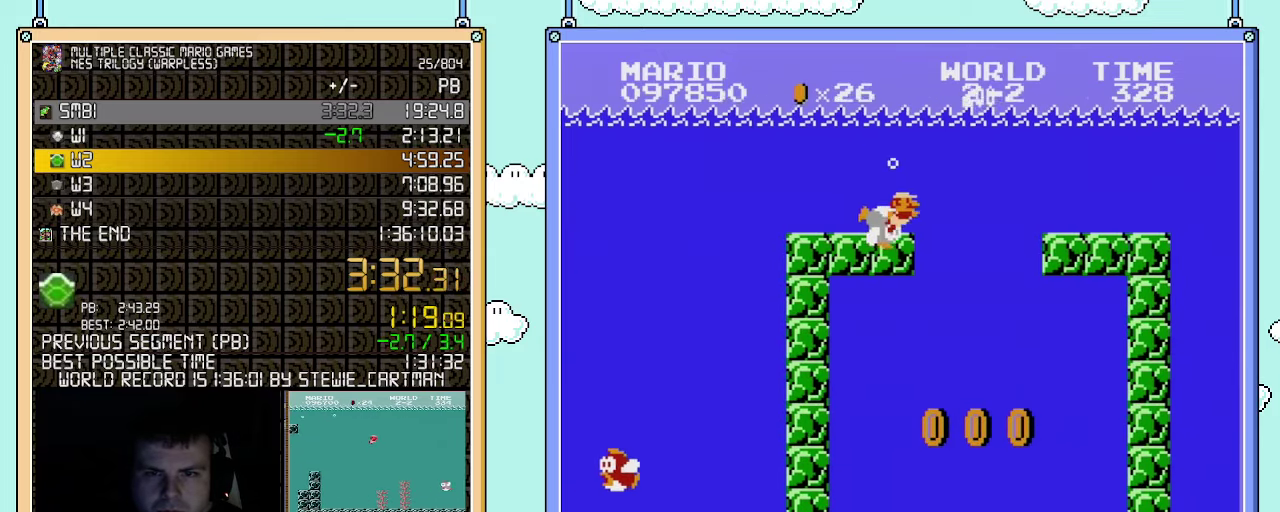
{"buttons": ["A", "DPAD_RIGHT"], "events": [[33, "A", "up"], [217, "A", "down"], [367, "A", "up"], [500, "A", "down"]]}
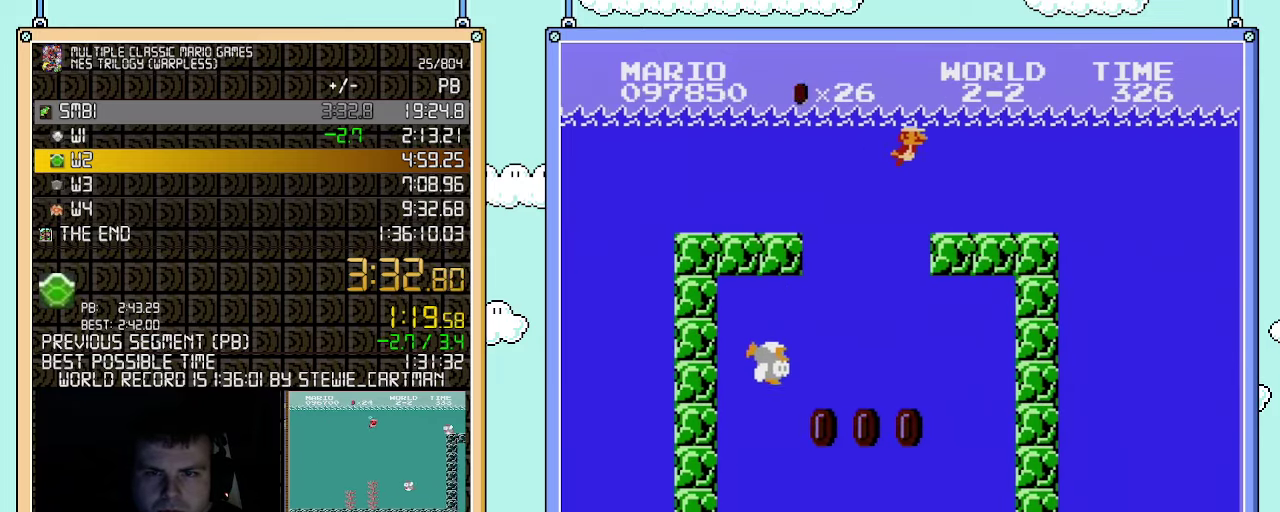
{"buttons": ["DPAD_RIGHT"], "events": [[117, "A", "up"], [333, "A", "down"], [467, "A", "up"]]}
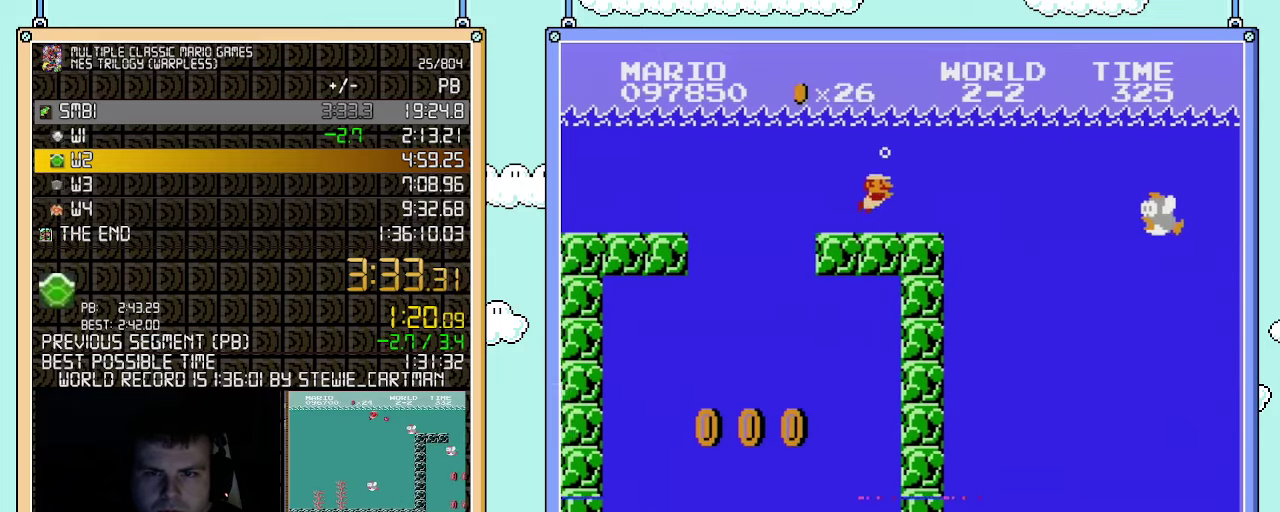
{"buttons": ["DPAD_RIGHT"], "events": [[250, "A", "down"], [367, "A", "up"]]}
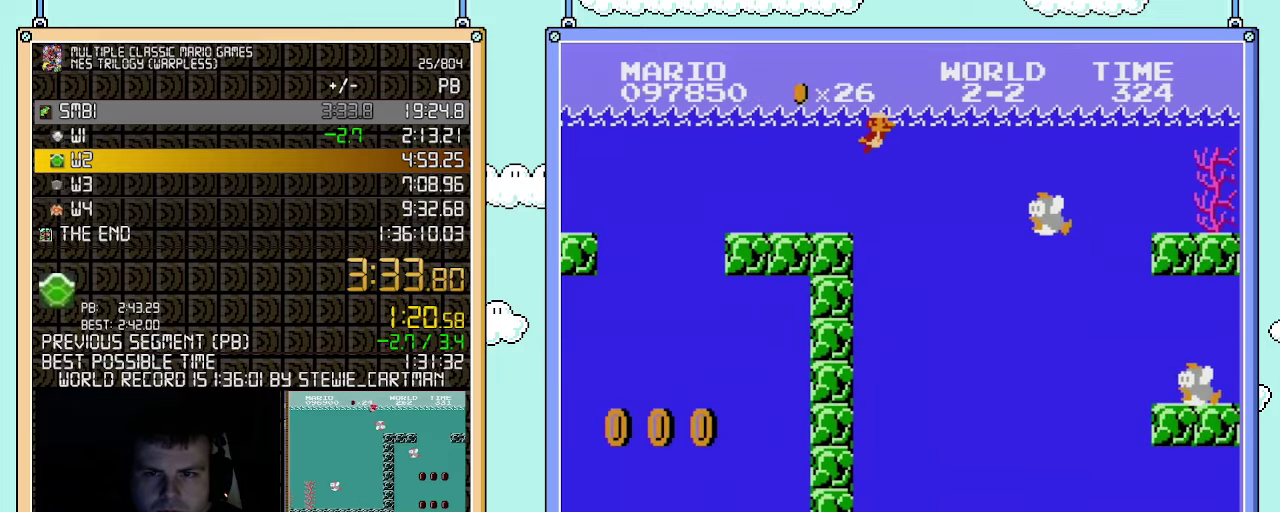
{"buttons": ["DPAD_RIGHT"], "events": [[33, "A", "down"], [117, "A", "up"], [333, "B", "down"], [500, "B", "up"]]}
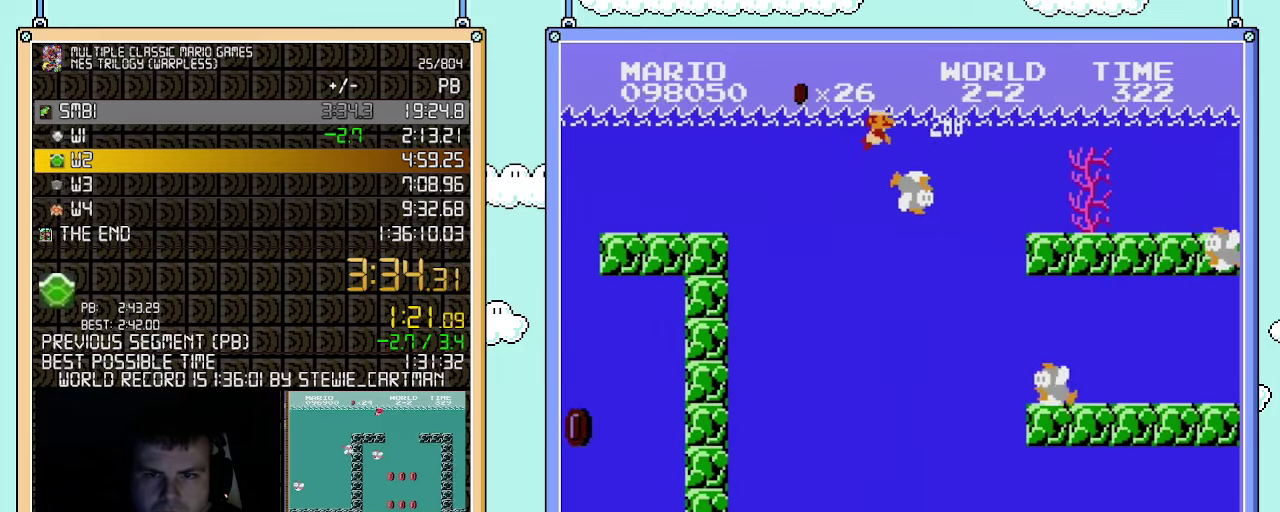
{"buttons": ["DPAD_RIGHT"], "events": [[83, "A", "down"], [283, "A", "up"]]}